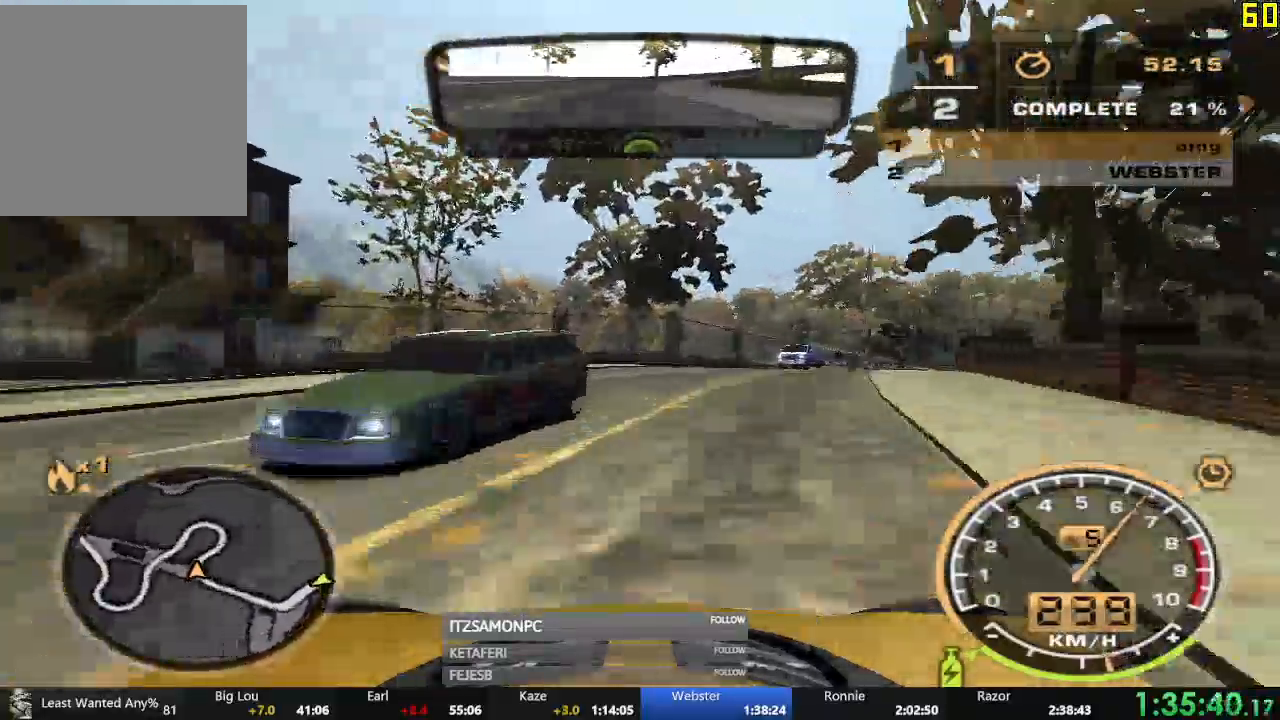
Gameplay with a controller (Xbox layout); each line is a JSON object with the inputs held at the frame after it. "events" lists button and stick changes between this image and that frame as [ms after this image, input, new state], when the widget could be followed in between. Not read: SHARE right_stick.
{"buttons": ["X", "R2"], "left_stick": "center", "events": [[50, "L1", "down"], [100, "L1", "up"], [216, "R2", "down"], [350, "left_stick", "center"], [383, "X", "down"], [433, "X", "up"], [483, "X", "down"]]}
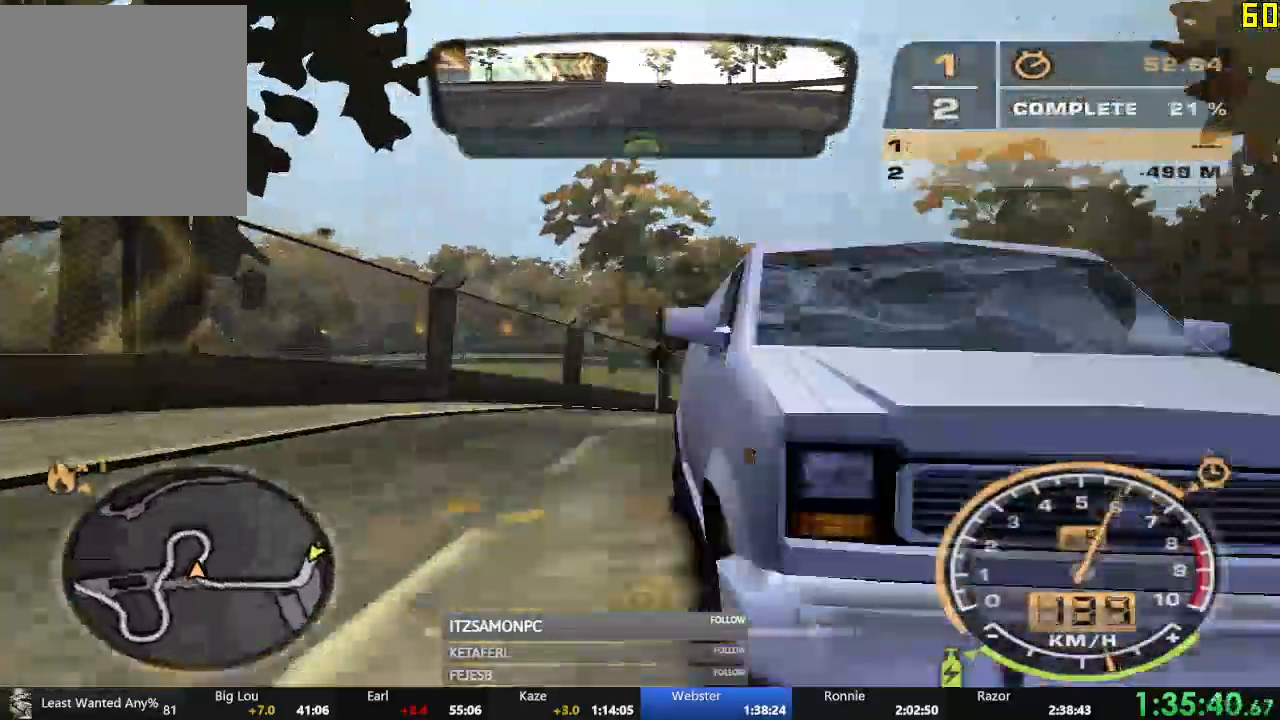
{"buttons": ["R2"], "left_stick": "center", "events": [[33, "X", "up"], [67, "left_stick", "left"], [217, "left_stick", "center"]]}
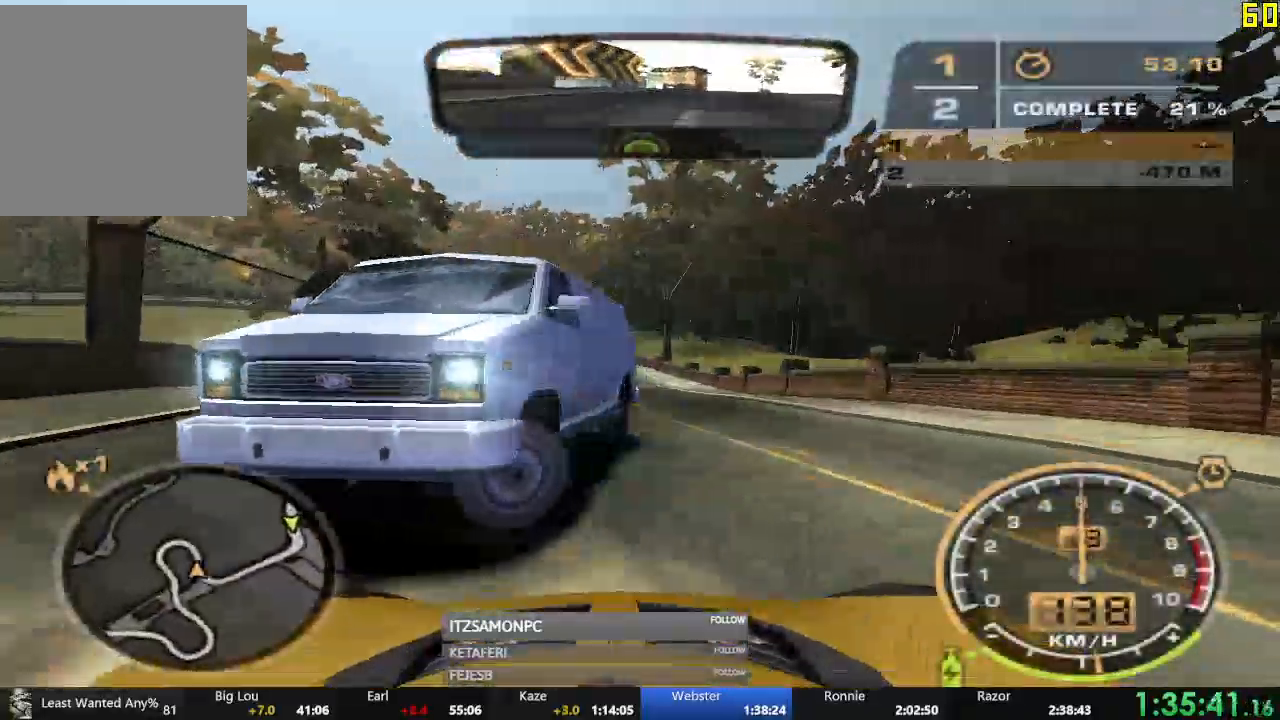
{"buttons": ["R2"], "left_stick": "left", "events": [[83, "left_stick", "left"], [333, "X", "down"], [400, "X", "up"], [450, "X", "down"], [483, "X", "up"]]}
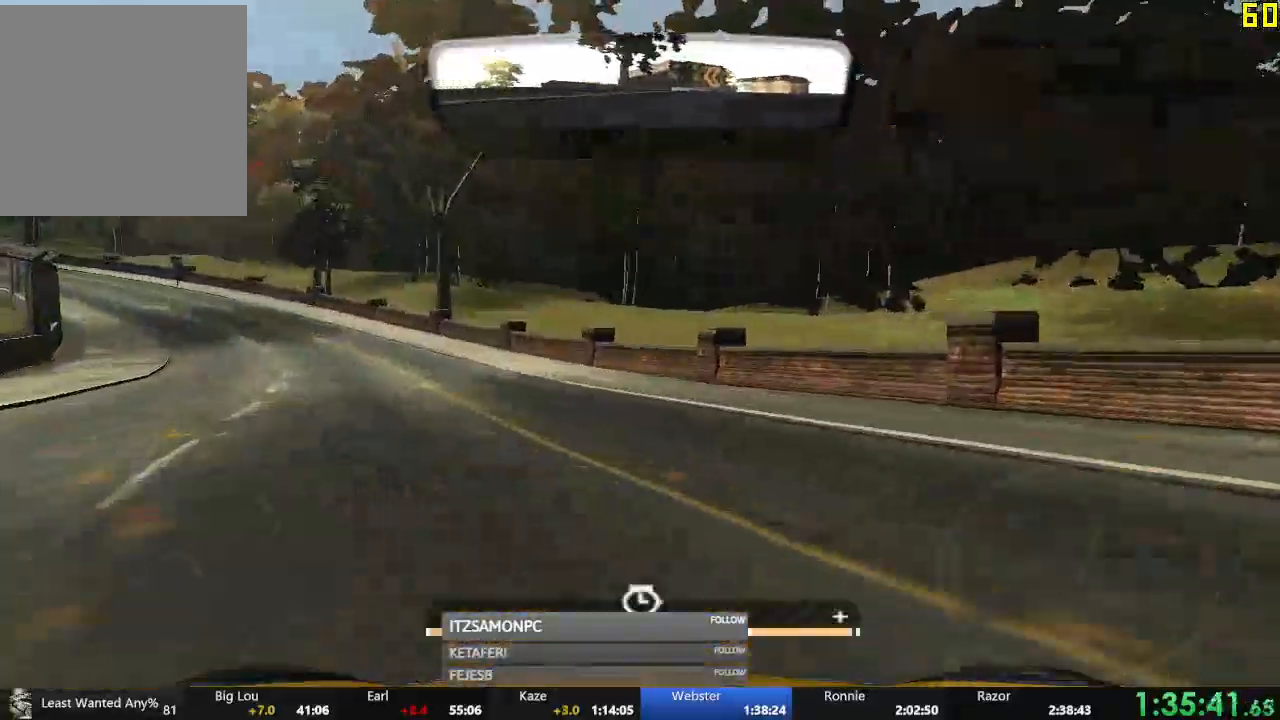
{"buttons": ["R2"], "left_stick": "left", "events": [[200, "left_stick", "center"], [300, "A", "down"], [317, "left_stick", "left"], [451, "A", "up"]]}
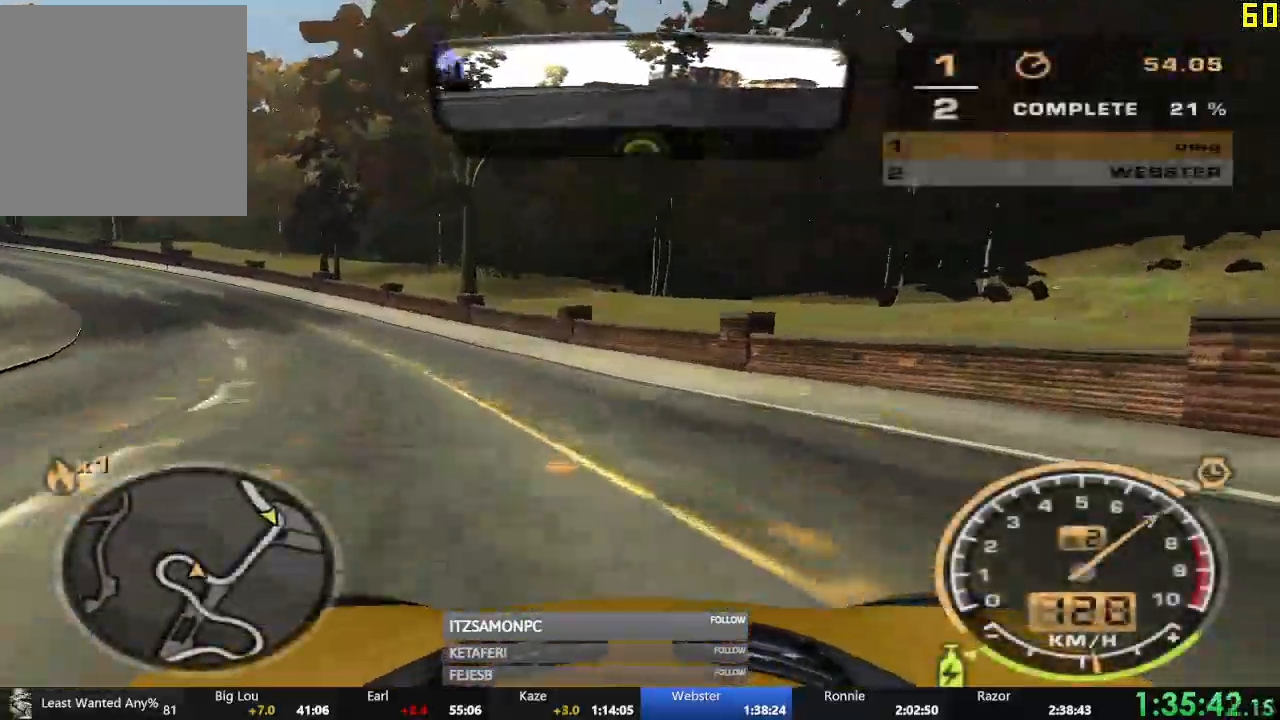
{"buttons": ["R2"], "left_stick": "left", "events": []}
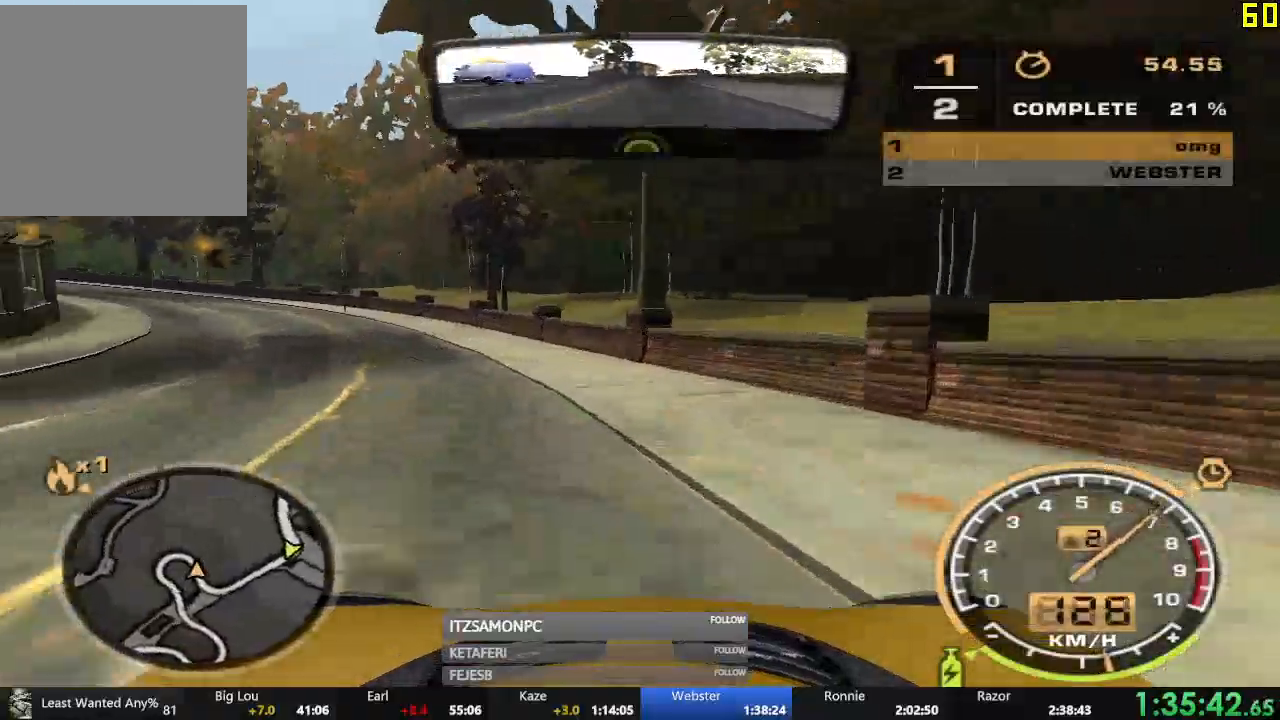
{"buttons": ["A", "R2"], "left_stick": "center", "events": [[17, "A", "down"], [67, "left_stick", "center"]]}
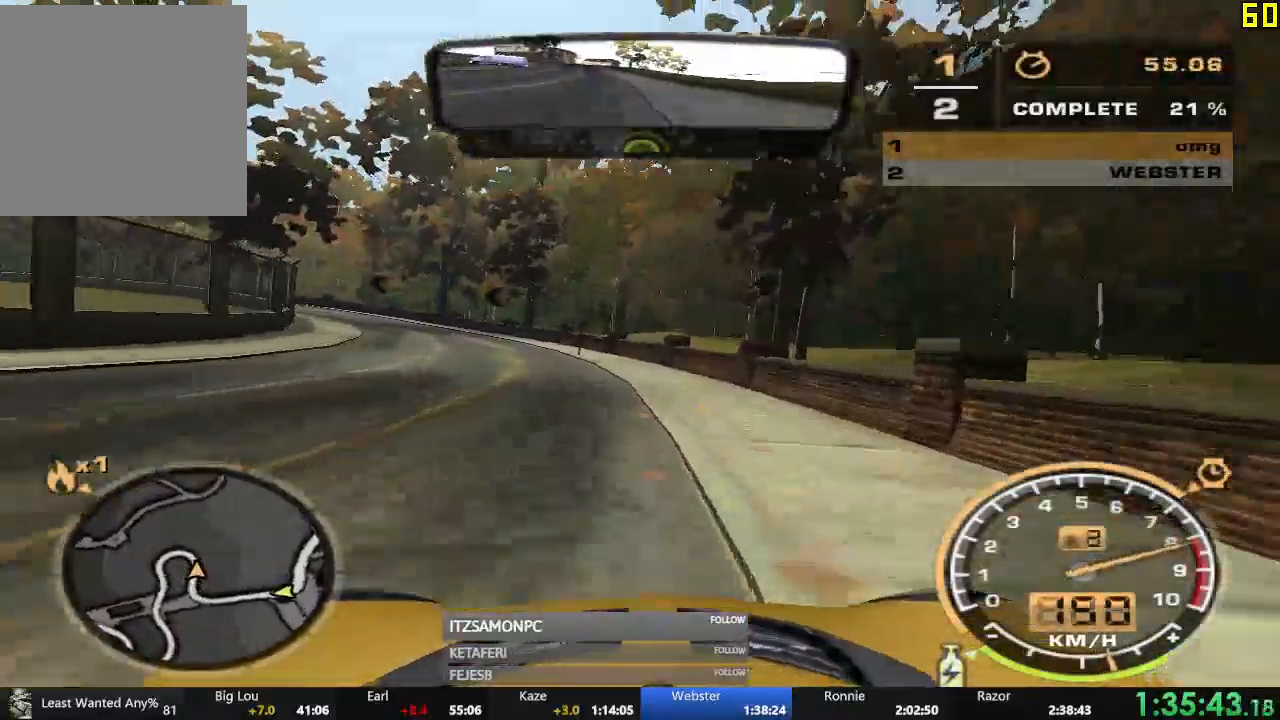
{"buttons": ["R2"], "left_stick": "left", "events": [[50, "left_stick", "left"], [200, "A", "up"], [267, "left_stick", "center"], [433, "left_stick", "left"]]}
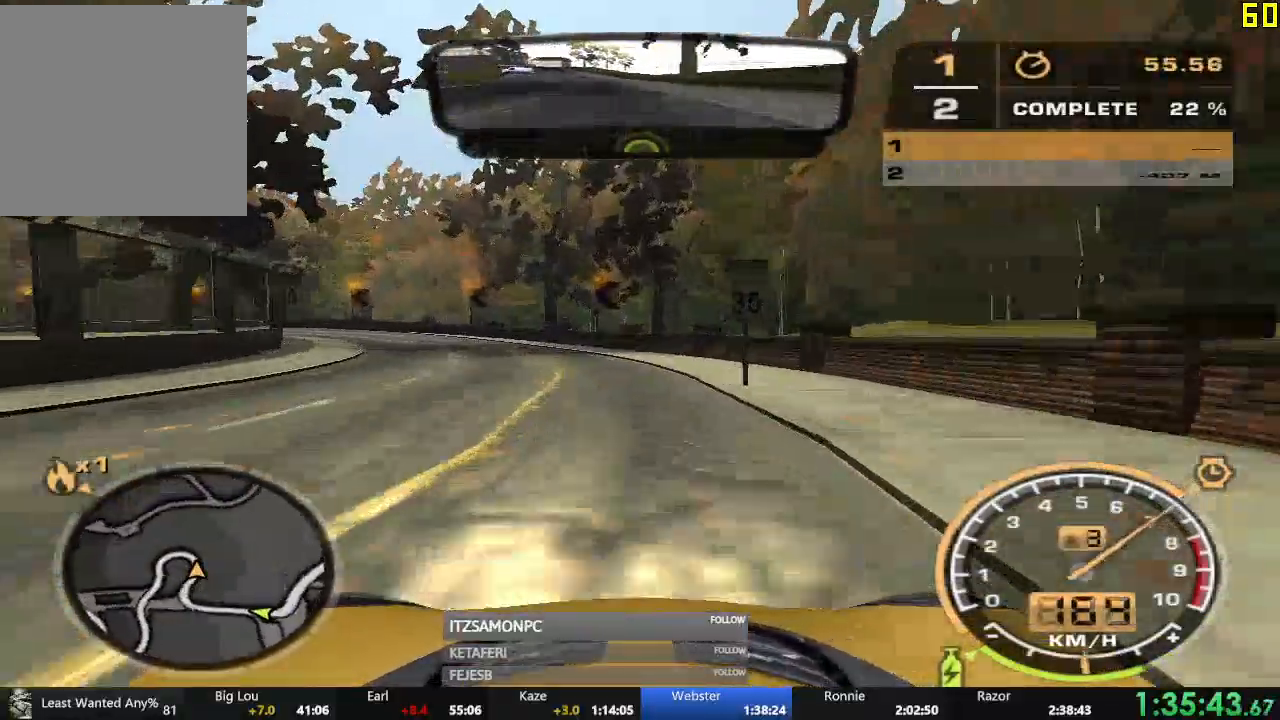
{"buttons": ["R2"], "left_stick": "left", "events": []}
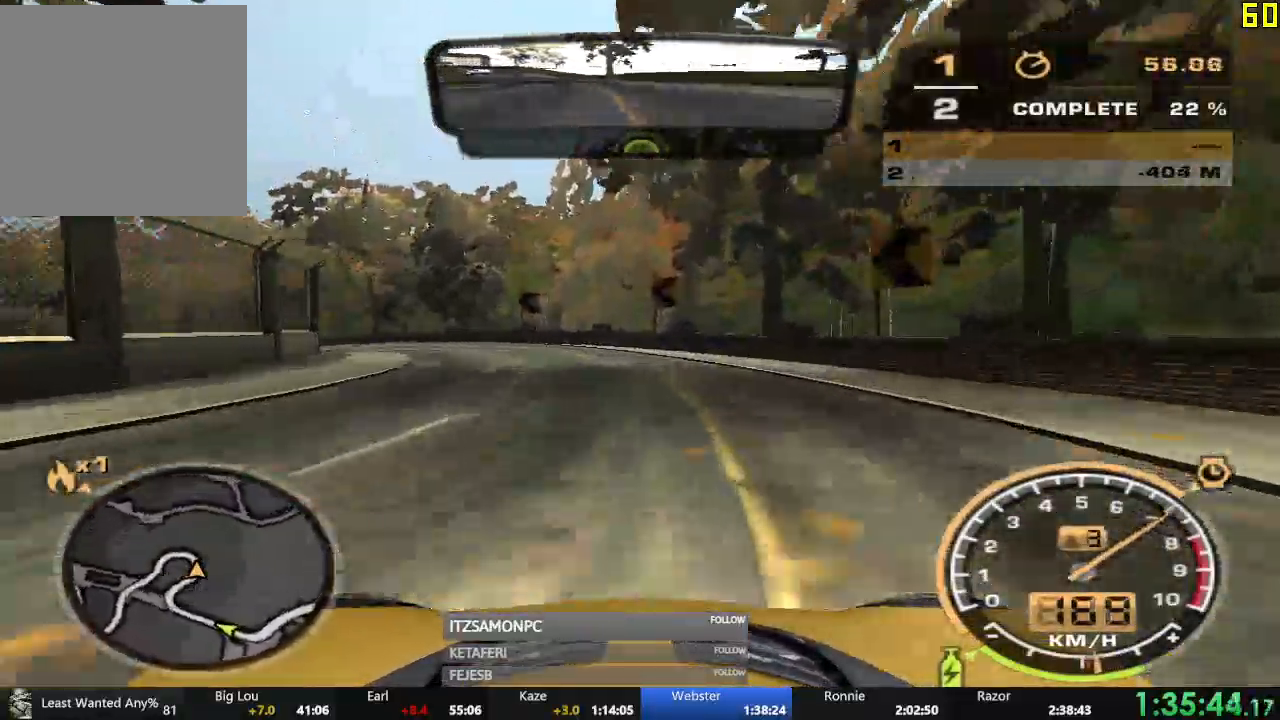
{"buttons": ["R2"], "left_stick": "left", "events": [[200, "left_stick", "center"], [350, "left_stick", "left"]]}